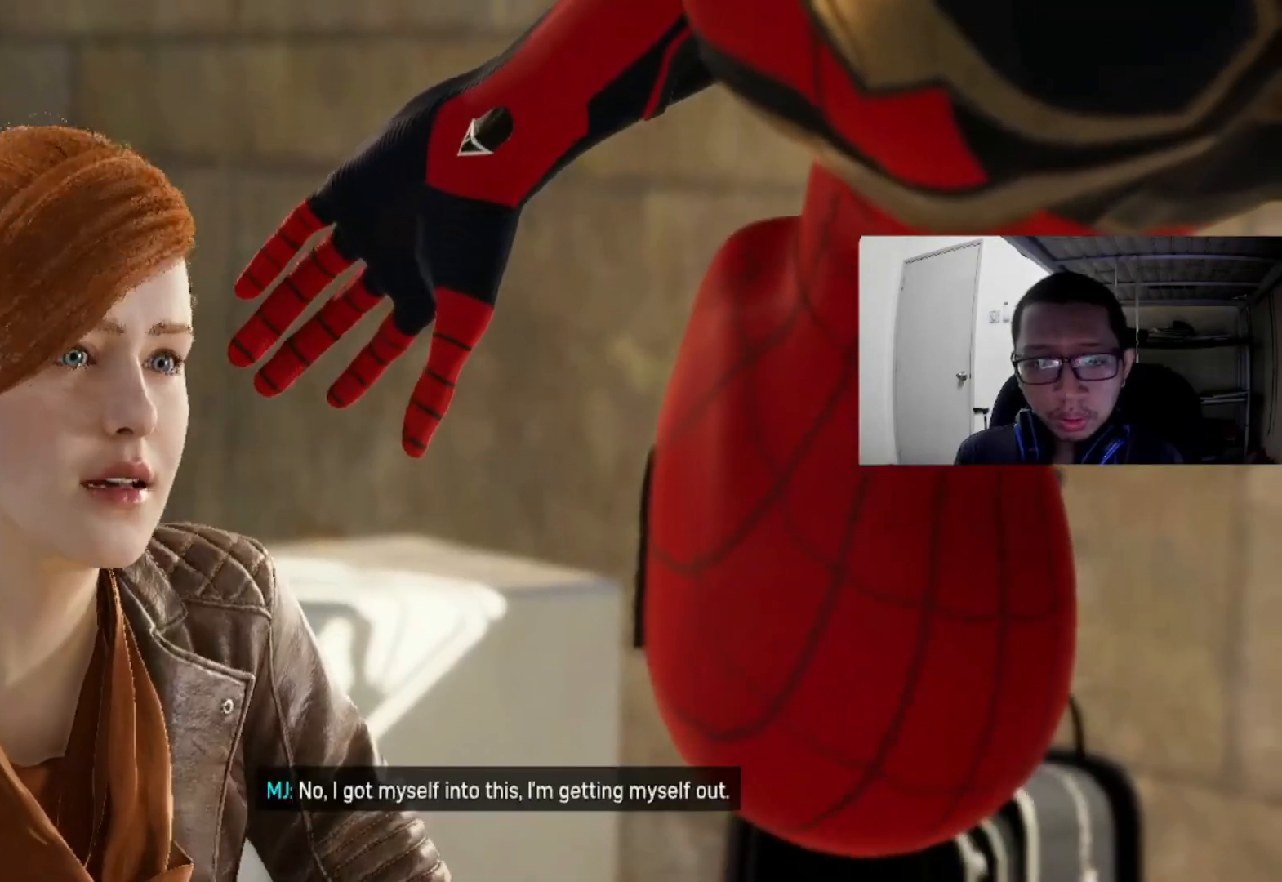
Gameplay with a controller (Xbox layout); each line is a JSON object with the inputs held at the frame after it. "events" lists button and stick changes between this image and that frame as [ms after this image, input, new state], when the widget could be followed in between. Not read: L3 R3.
{"buttons": [], "left_stick": "down-right", "right_stick": "down-right", "events": [[120, "left_stick", "down"], [200, "left_stick", "down-right"], [240, "right_stick", "down-right"]]}
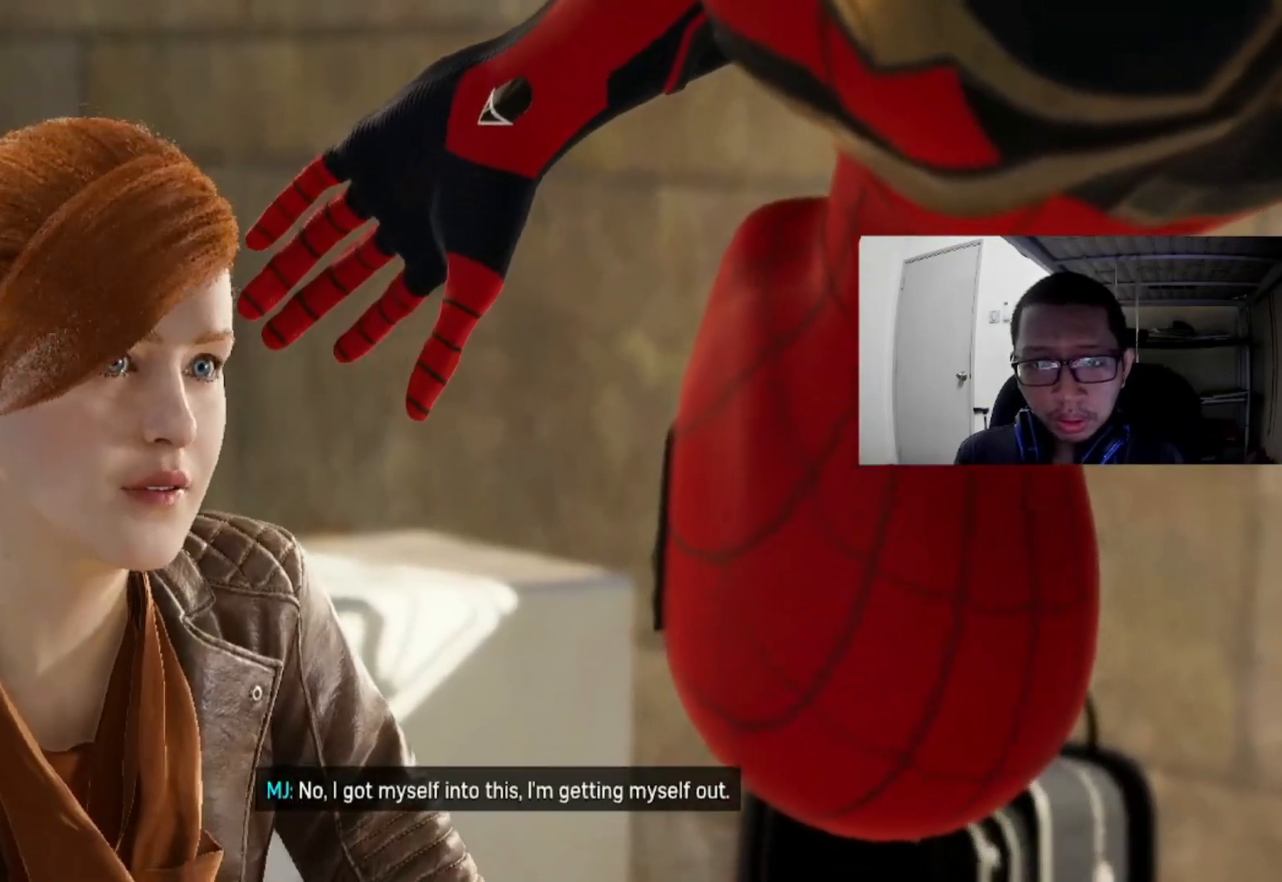
{"buttons": [], "left_stick": "down-right", "right_stick": "down-right", "events": []}
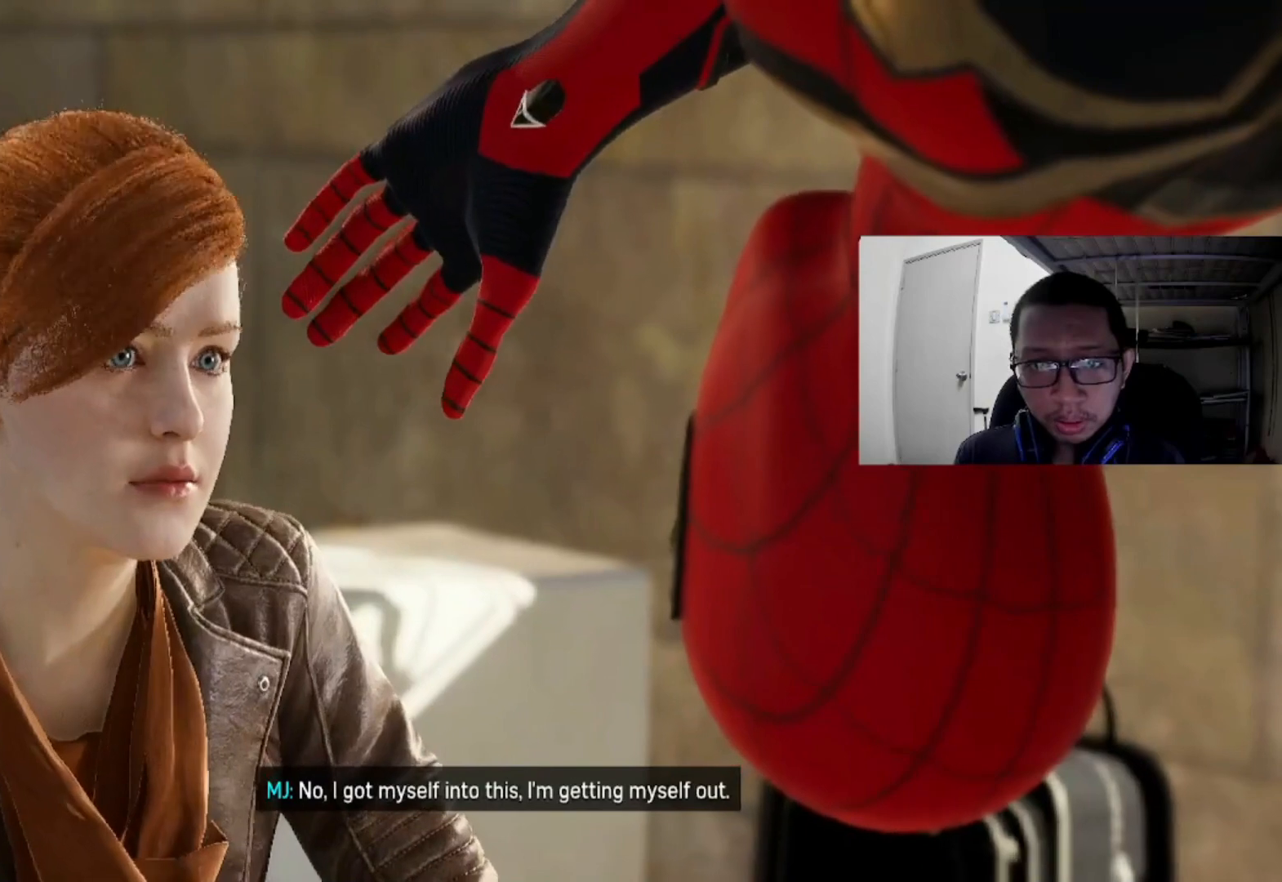
{"buttons": [], "left_stick": "center", "right_stick": "center", "events": [[120, "left_stick", "center"], [120, "right_stick", "center"]]}
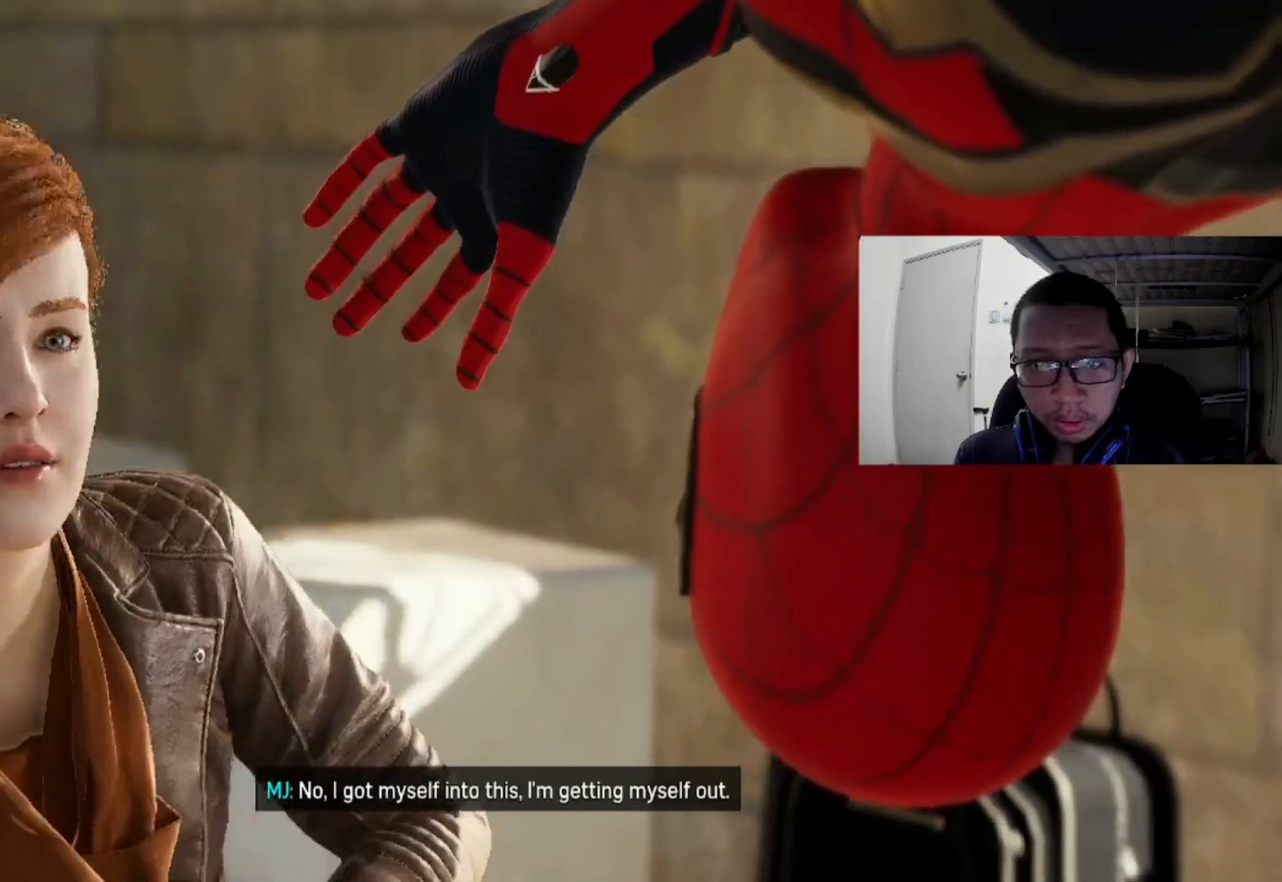
{"buttons": [], "left_stick": "center", "right_stick": "center", "events": []}
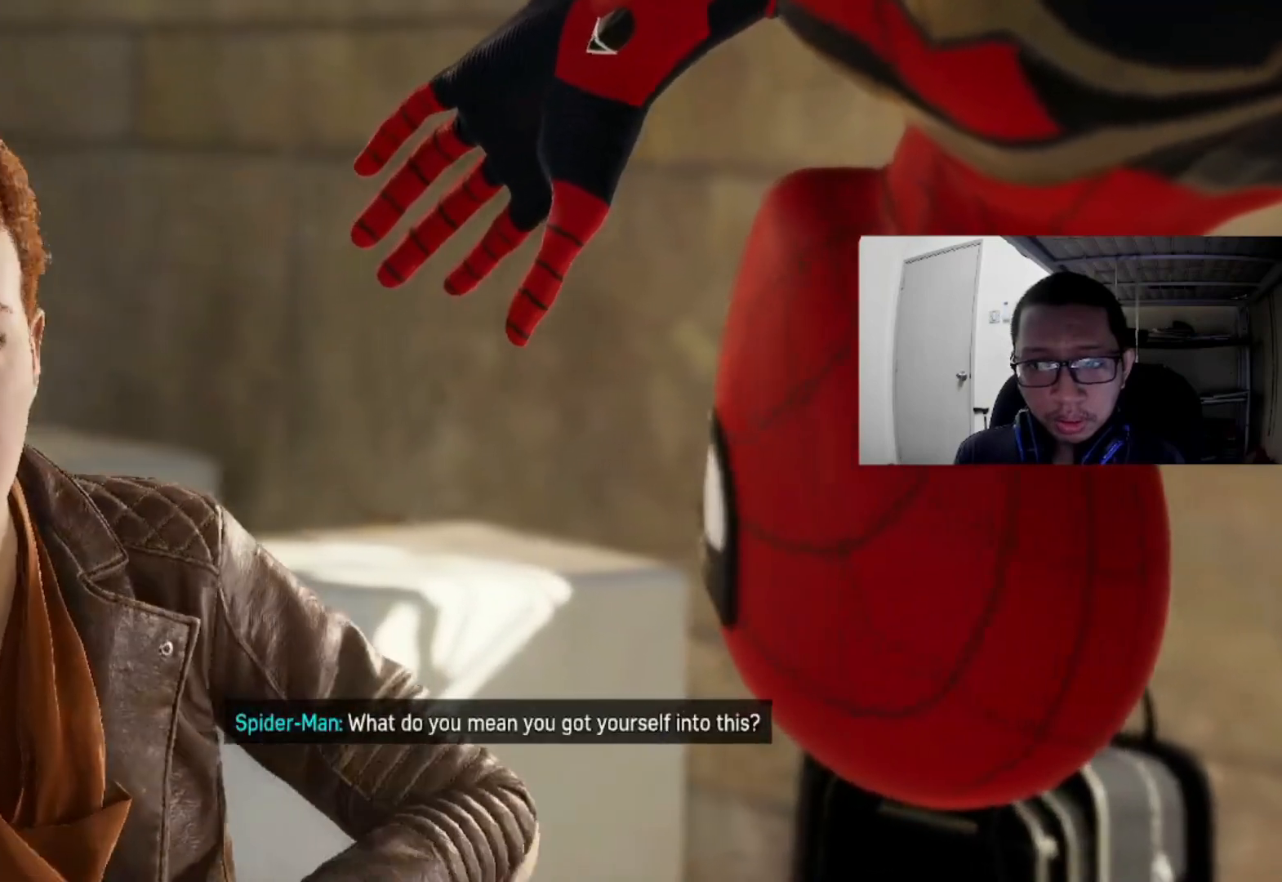
{"buttons": [], "left_stick": "center", "right_stick": "center", "events": []}
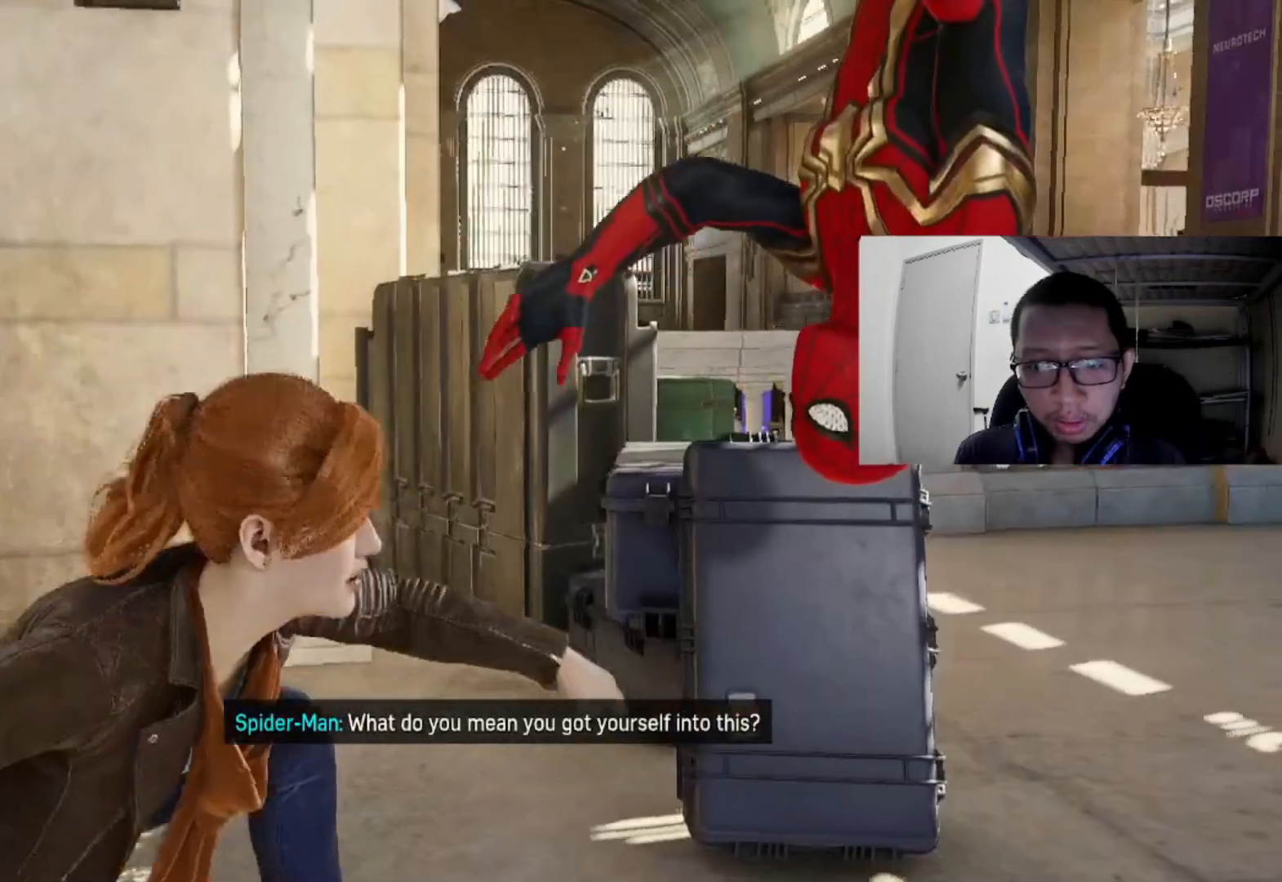
{"buttons": [], "left_stick": "center", "right_stick": "center", "events": []}
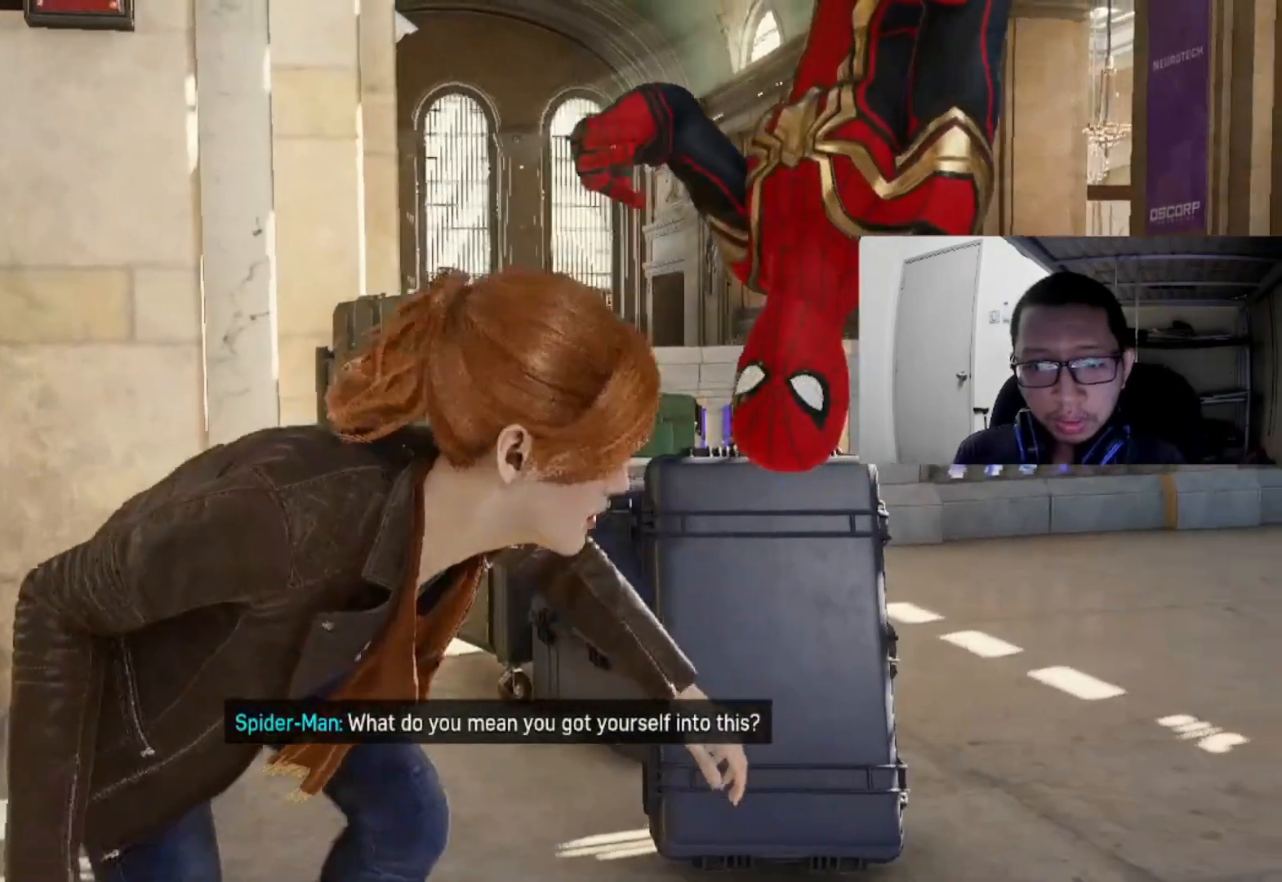
{"buttons": [], "left_stick": "right", "right_stick": "center", "events": [[360, "left_stick", "right"]]}
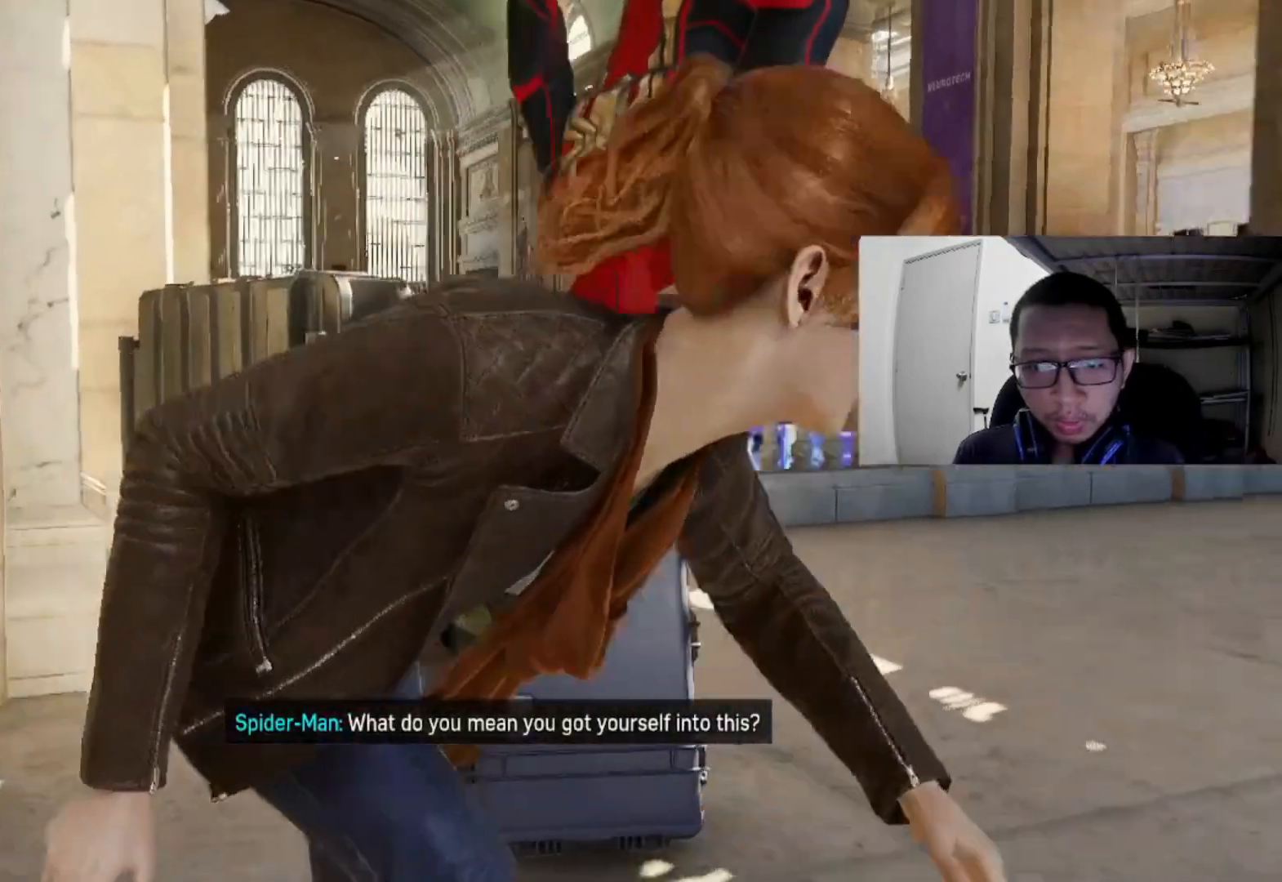
{"buttons": [], "left_stick": "right", "right_stick": "center", "events": []}
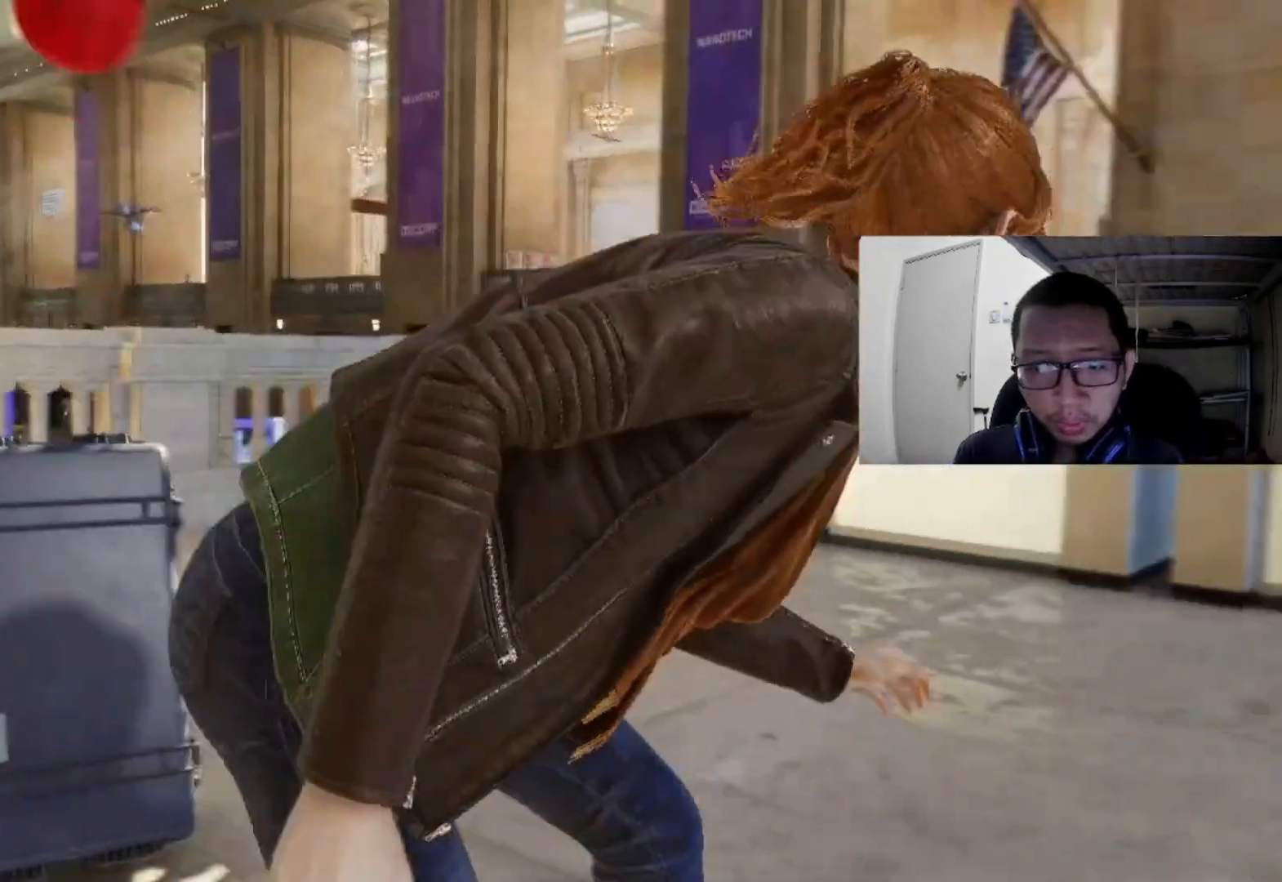
{"buttons": [], "left_stick": "up", "right_stick": "center", "events": [[160, "left_stick", "up"]]}
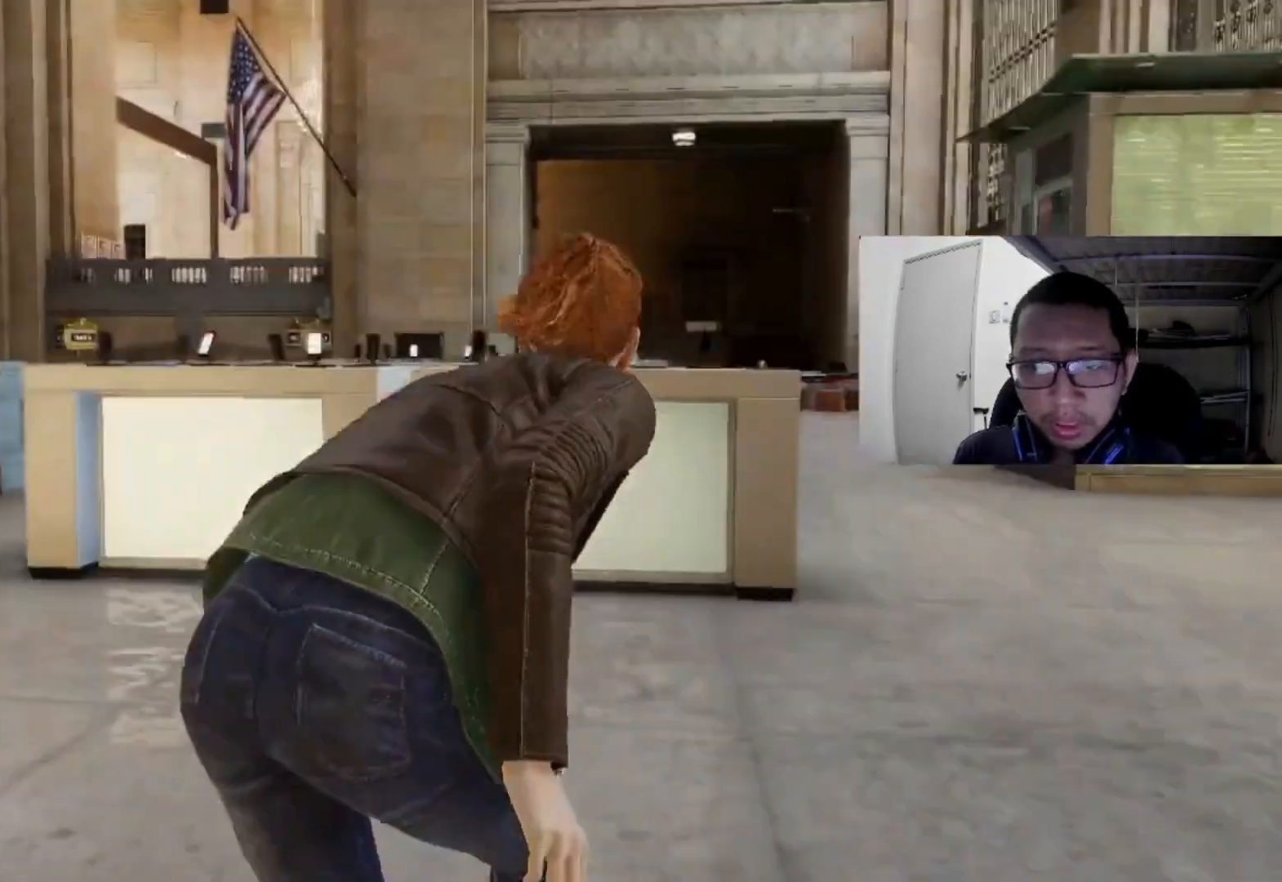
{"buttons": [], "left_stick": "up", "right_stick": "down", "events": [[440, "right_stick", "down"]]}
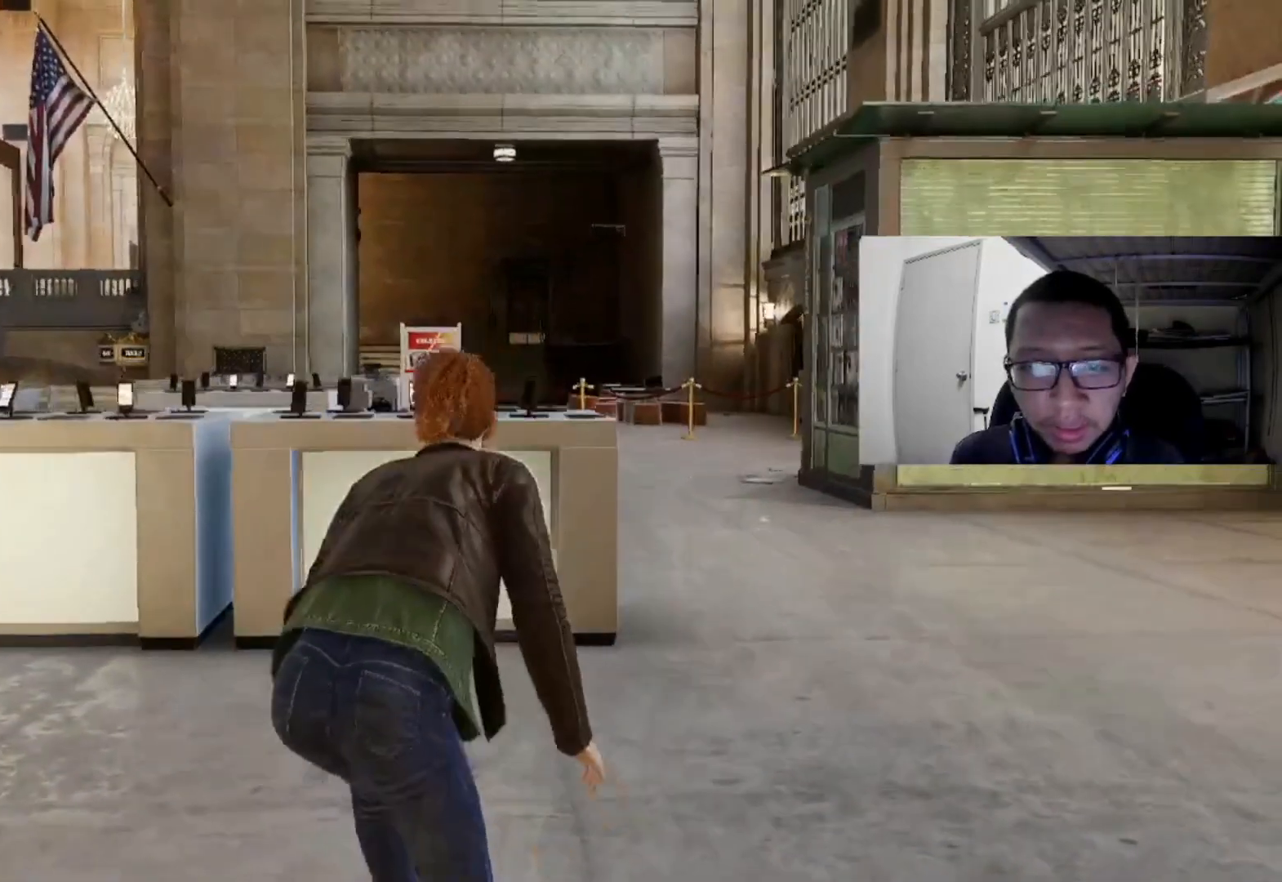
{"buttons": [], "left_stick": "up", "right_stick": "center", "events": [[320, "right_stick", "center"]]}
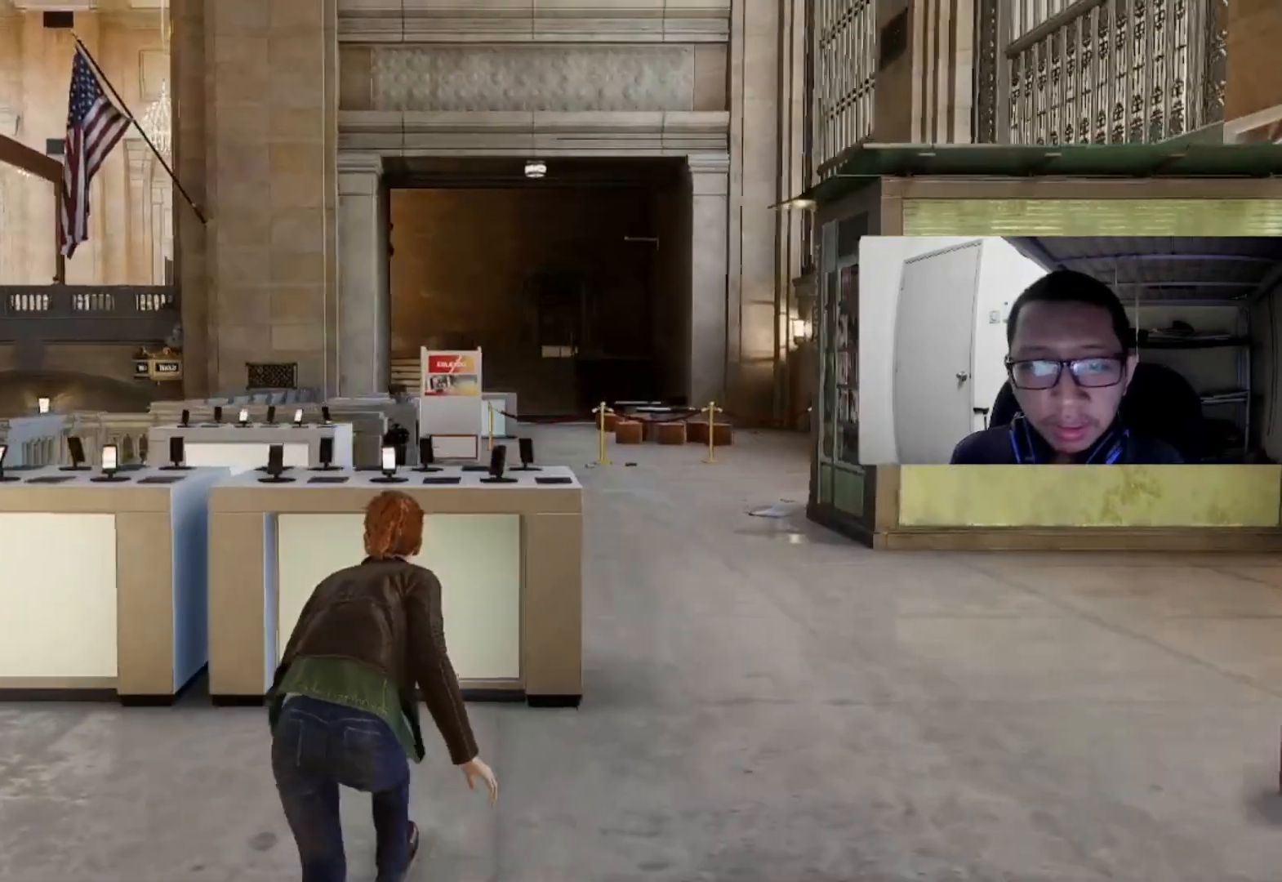
{"buttons": [], "left_stick": "up-right", "right_stick": "down-right", "events": [[280, "left_stick", "up-right"], [400, "right_stick", "down-right"]]}
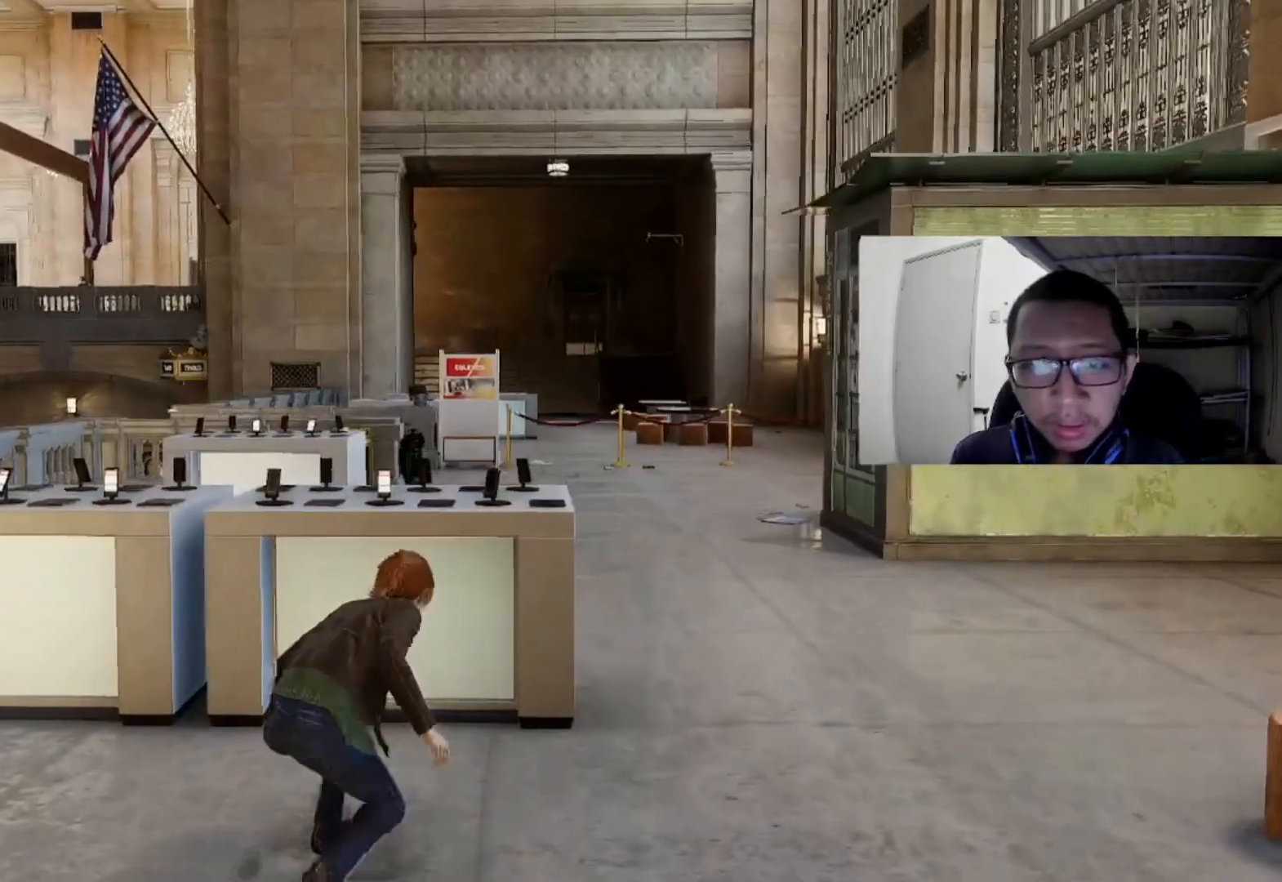
{"buttons": [], "left_stick": "left", "right_stick": "center", "events": [[280, "right_stick", "center"], [440, "left_stick", "left"]]}
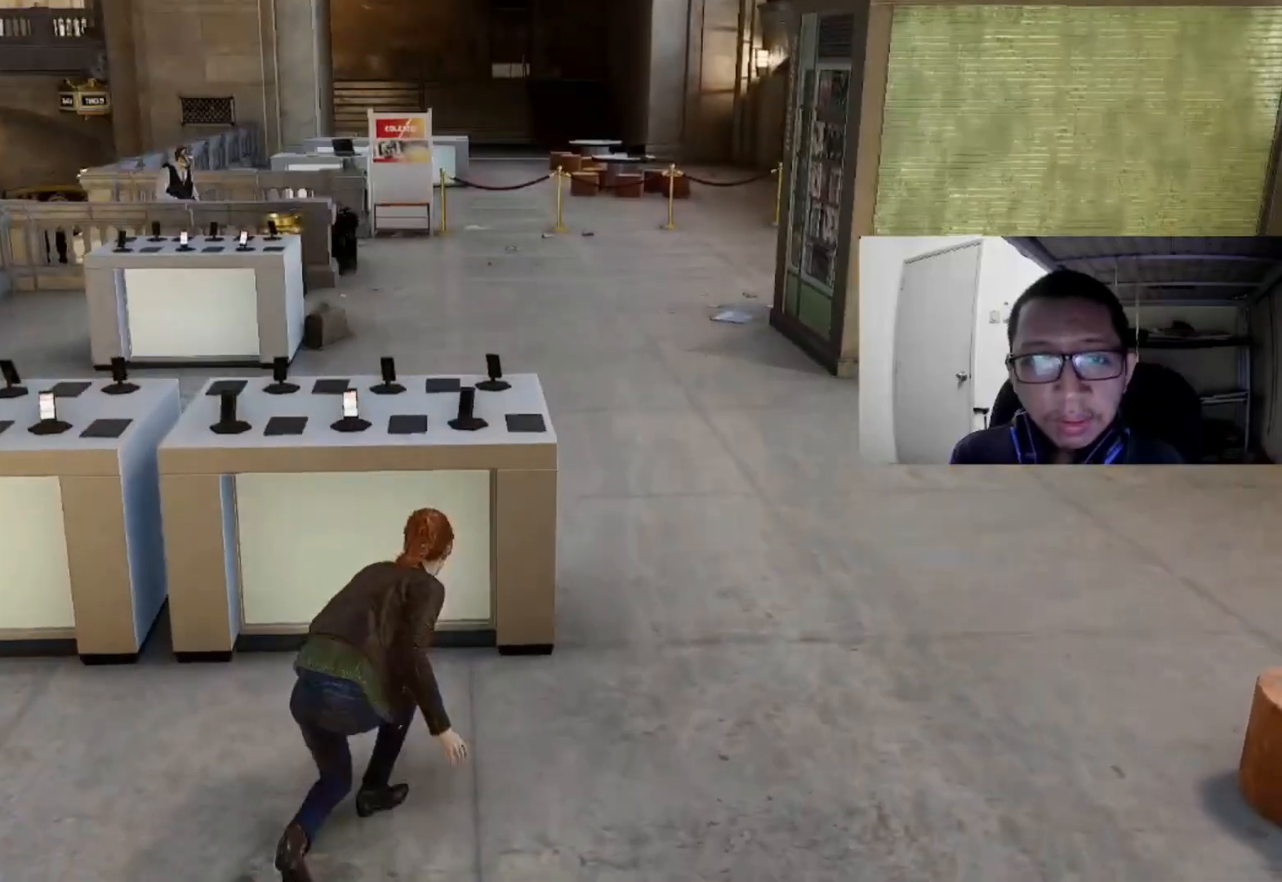
{"buttons": [], "left_stick": "left", "right_stick": "center", "events": []}
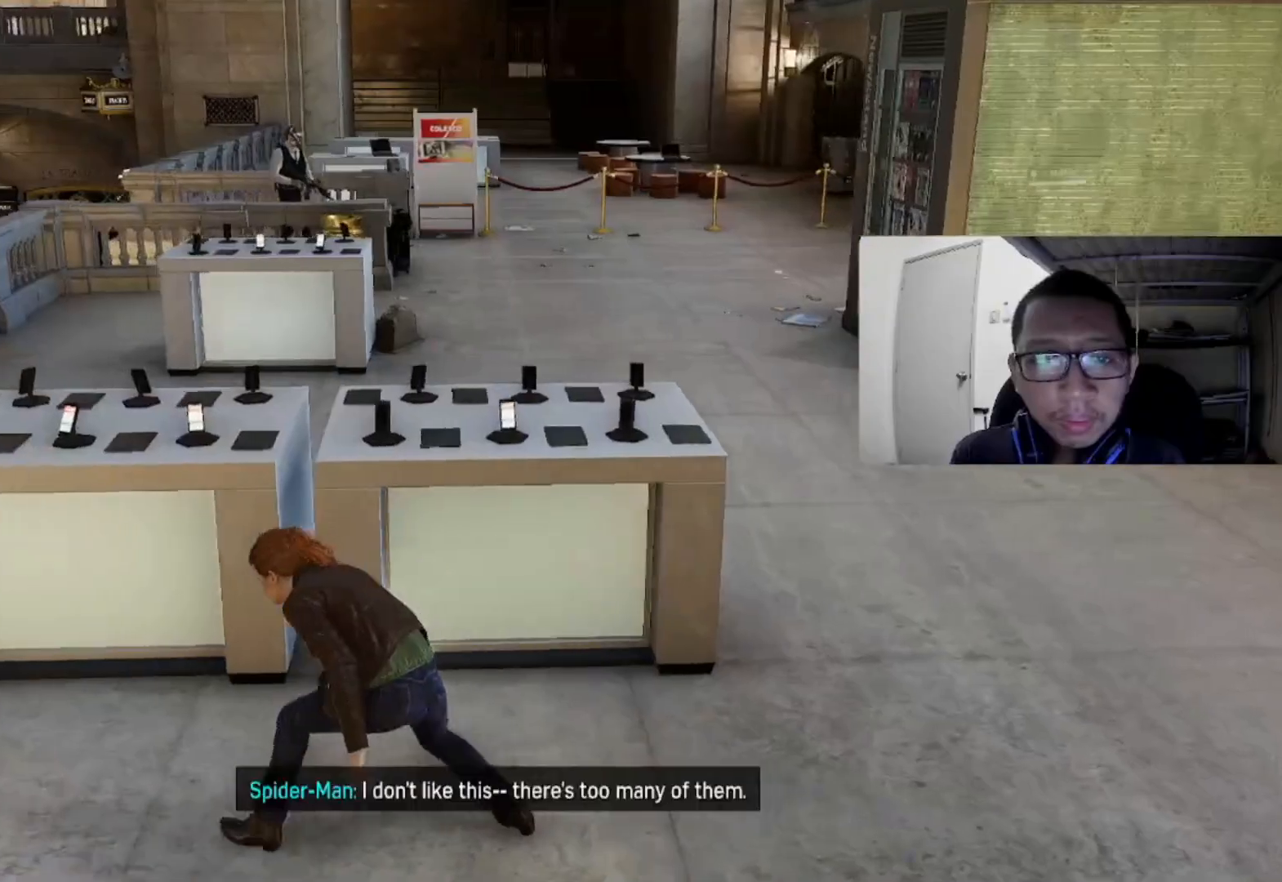
{"buttons": [], "left_stick": "down-left", "right_stick": "right", "events": [[80, "right_stick", "right"], [200, "left_stick", "down-left"], [200, "right_stick", "up-right"], [360, "right_stick", "center"], [520, "right_stick", "right"]]}
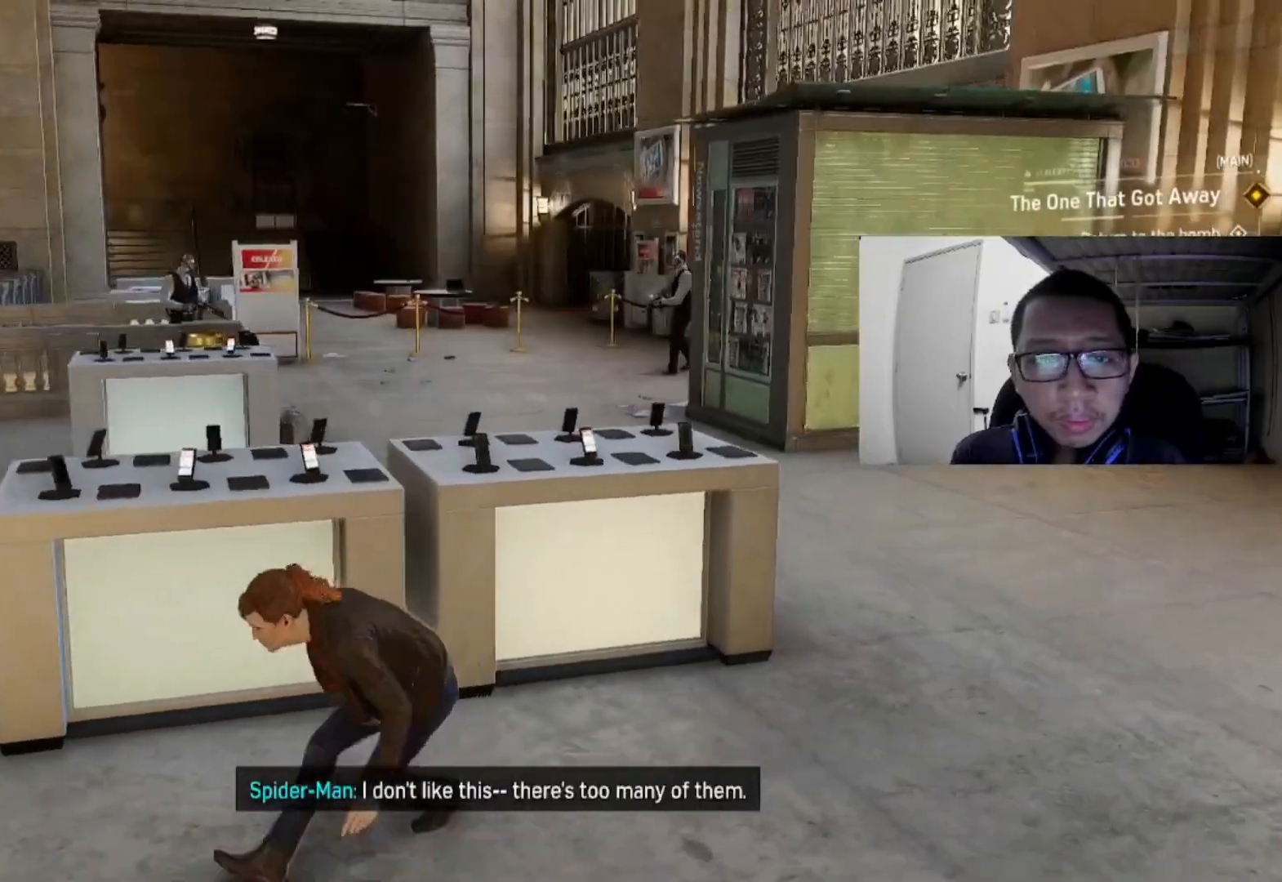
{"buttons": [], "left_stick": "down-left", "right_stick": "center", "events": [[280, "right_stick", "center"]]}